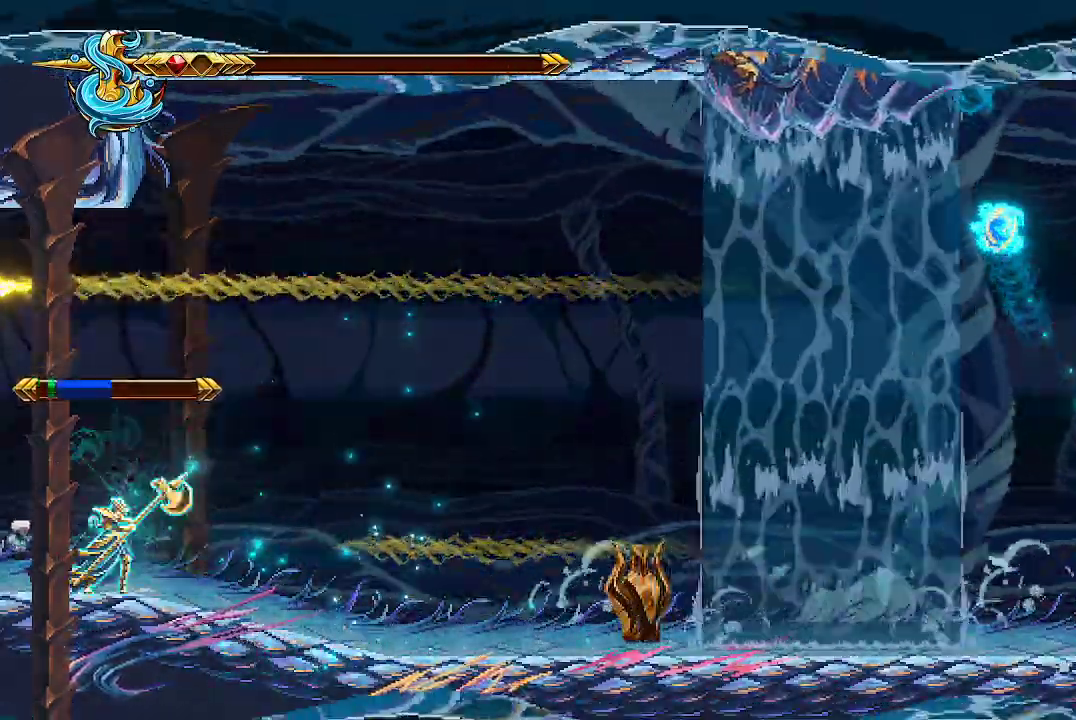
Gameplay with a controller (Xbox layout); each line is a JSON object with the inputs held at the frame after it. "events" lists button and stick changes between this image and that frame as [ms after this image, input, new state], when the widget could be followed in between.
{"buttons": [], "left_stick": "center", "right_stick": "center", "events": [[367, "R2", "down"], [500, "R2", "up"]]}
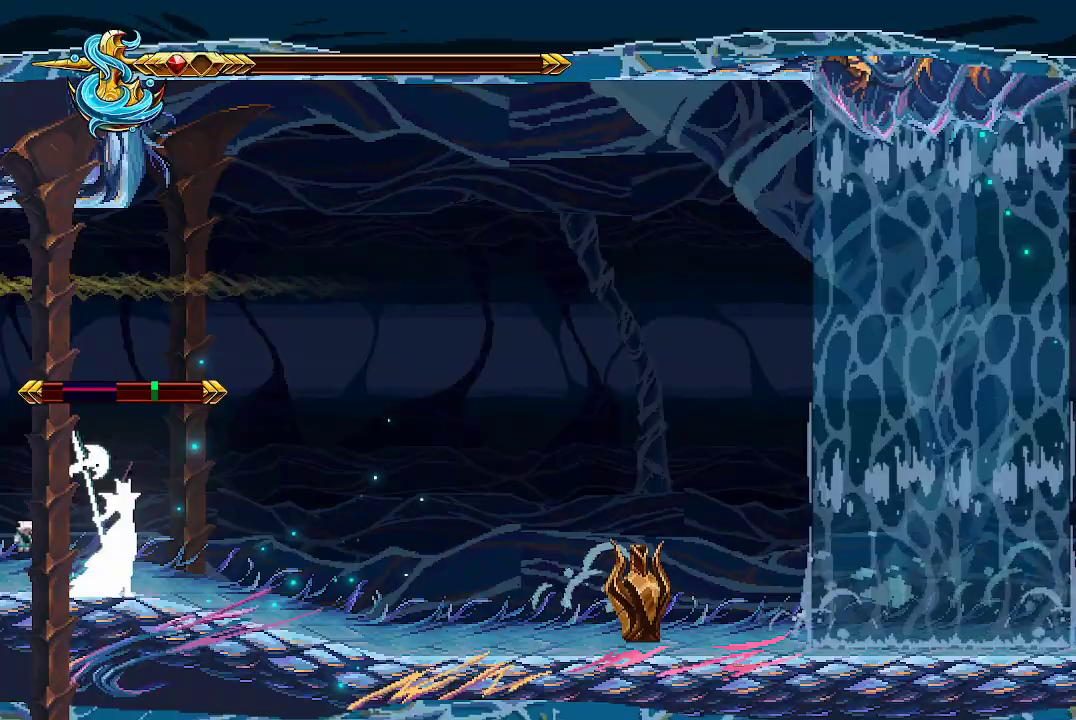
{"buttons": [], "left_stick": "right", "right_stick": "center", "events": [[500, "left_stick", "right"]]}
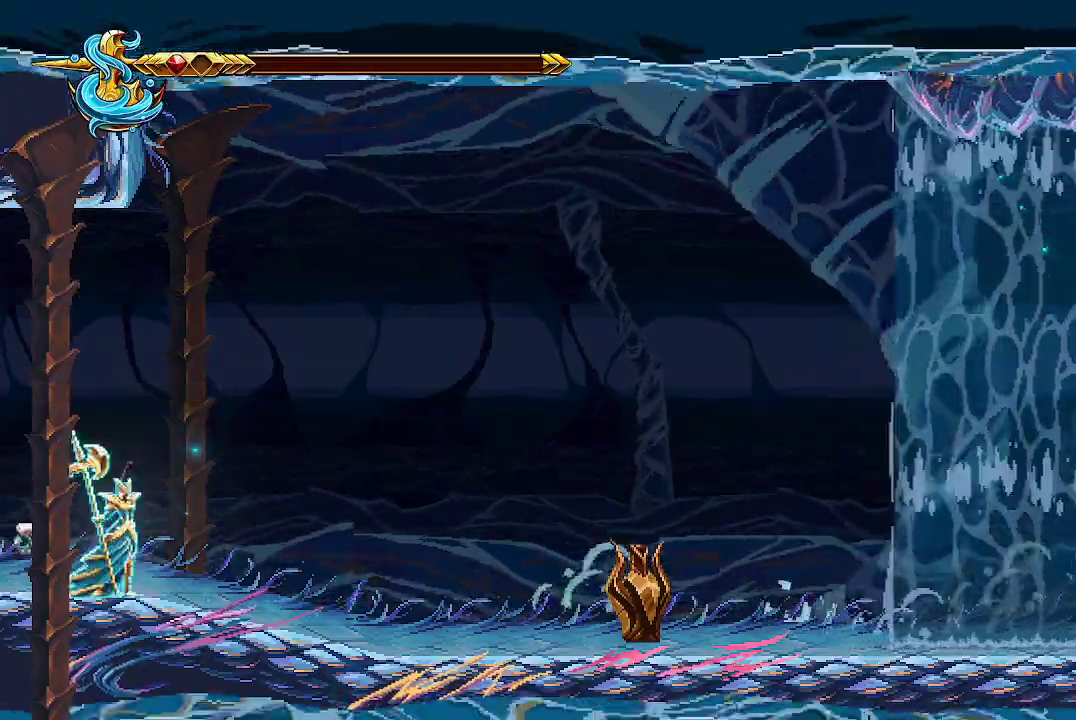
{"buttons": [], "left_stick": "center", "right_stick": "center", "events": [[367, "left_stick", "center"]]}
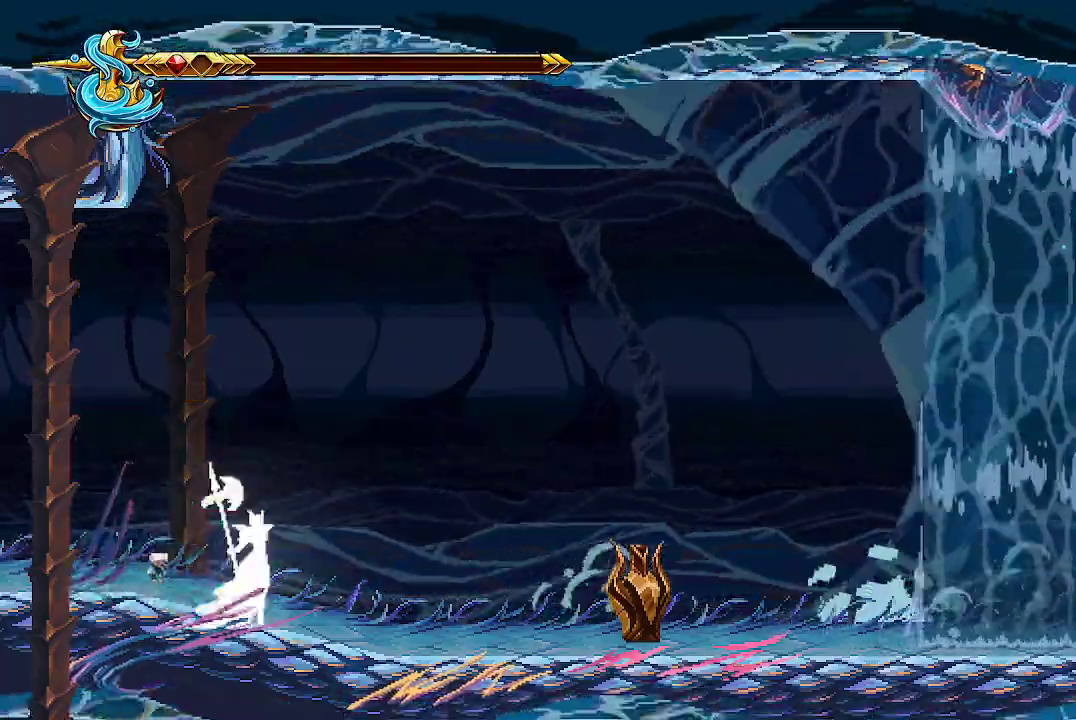
{"buttons": [], "left_stick": "center", "right_stick": "center", "events": []}
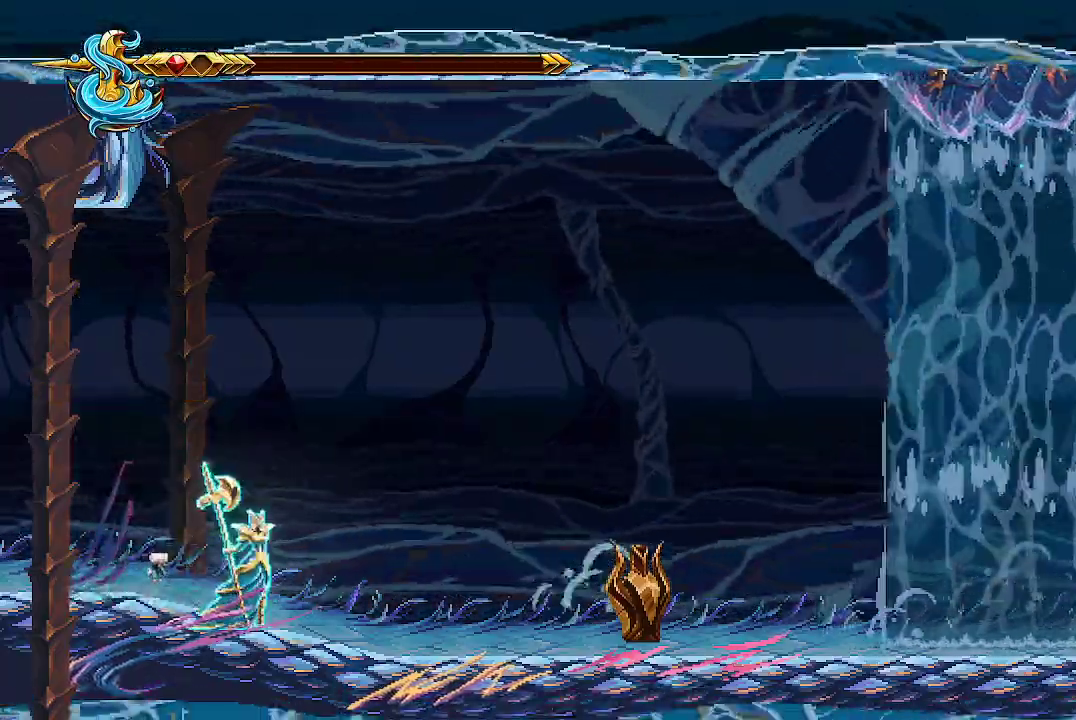
{"buttons": [], "left_stick": "center", "right_stick": "center", "events": []}
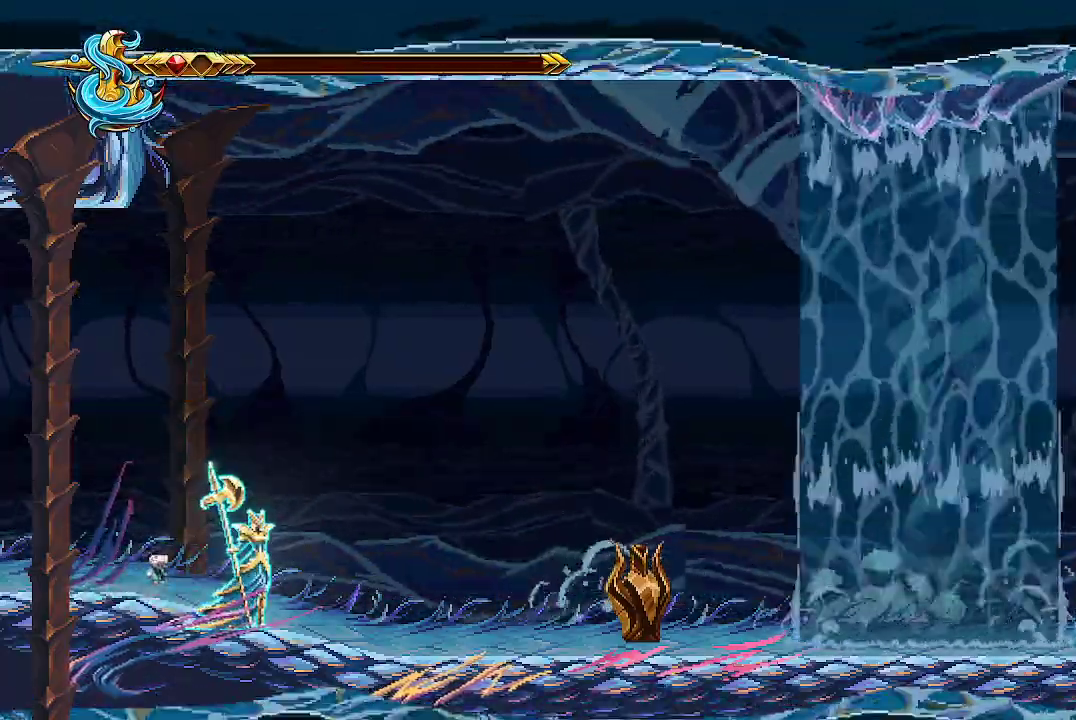
{"buttons": [], "left_stick": "center", "right_stick": "center", "events": []}
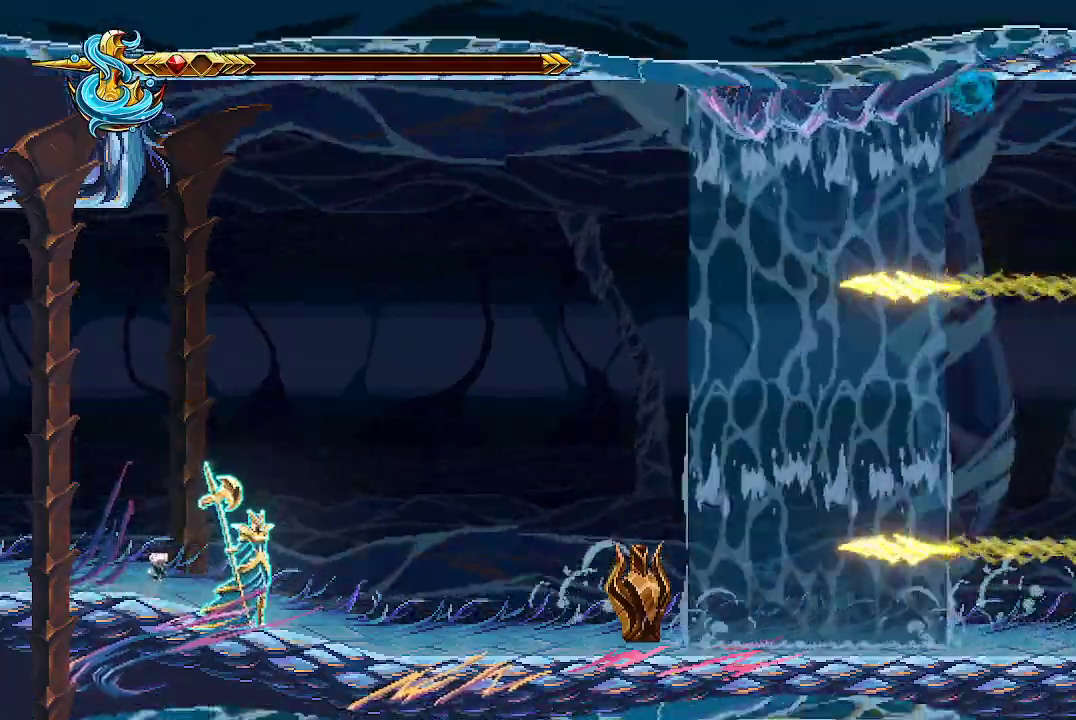
{"buttons": ["A"], "left_stick": "right", "right_stick": "center"}
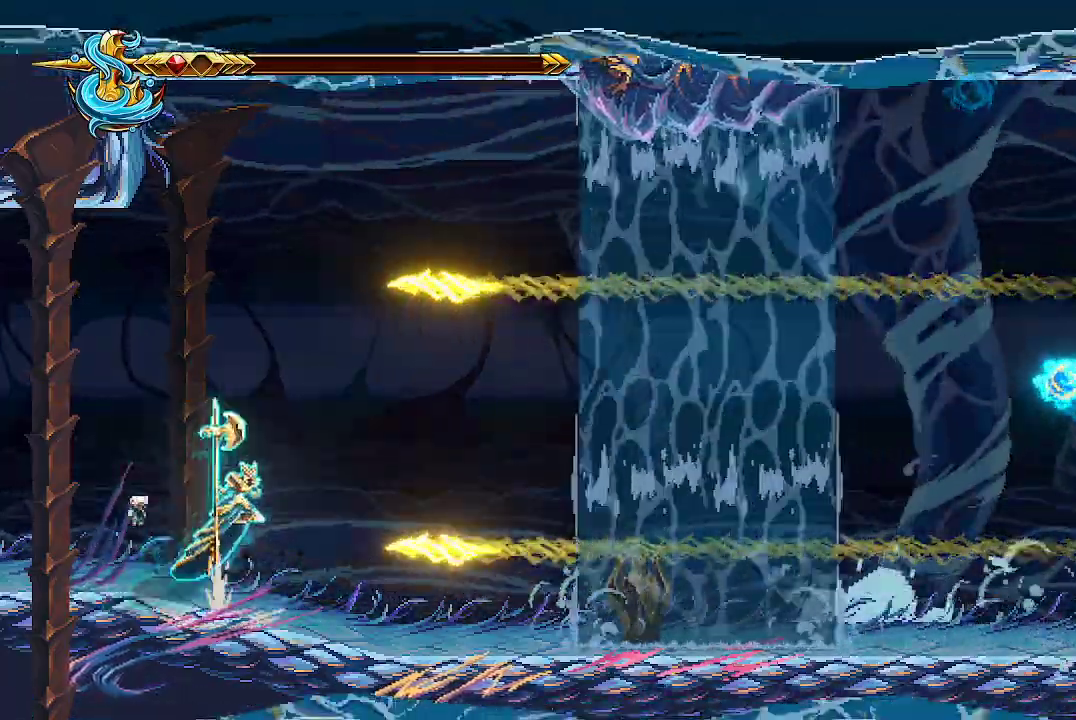
{"buttons": [], "left_stick": "left", "right_stick": "center", "events": [[100, "A", "up"], [267, "left_stick", "center"], [333, "left_stick", "left"]]}